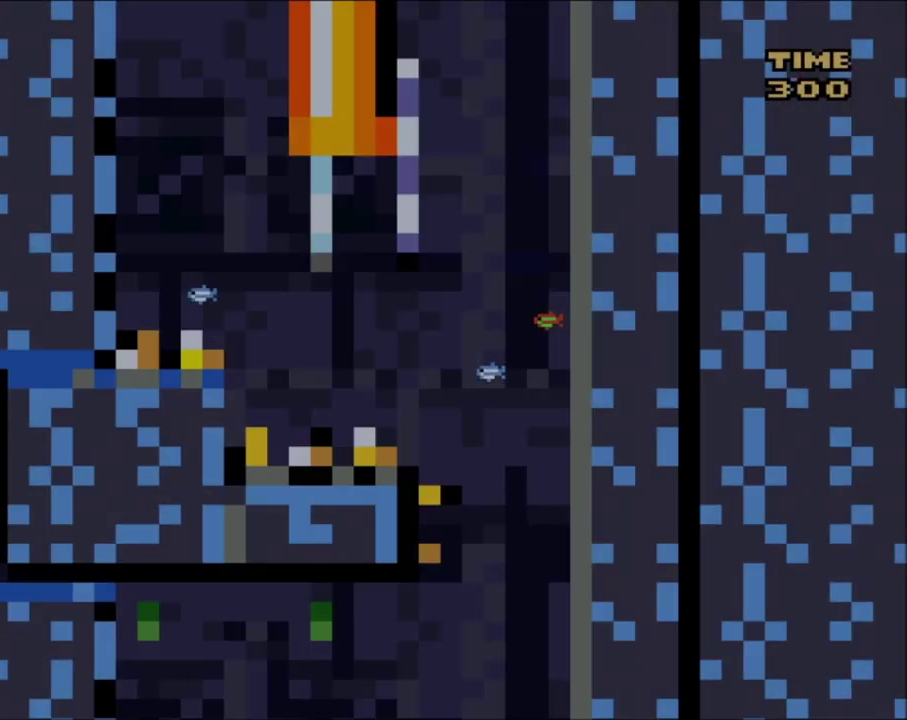
Gameplay with a controller (Nintendo layout); each line is a JSON object with the inputs held at the frame after it (dt_ms = milliseconds from this image to that frame). "events" lists button and stick changes between this image and that frame as [ms after this image, input, new state], when the widget could be followed in between. Not read: L3 R3.
{"dt_ms": 501, "buttons": ["B", "Y", "DPAD_RIGHT"], "events": [[434, "DPAD_RIGHT", "down"]]}
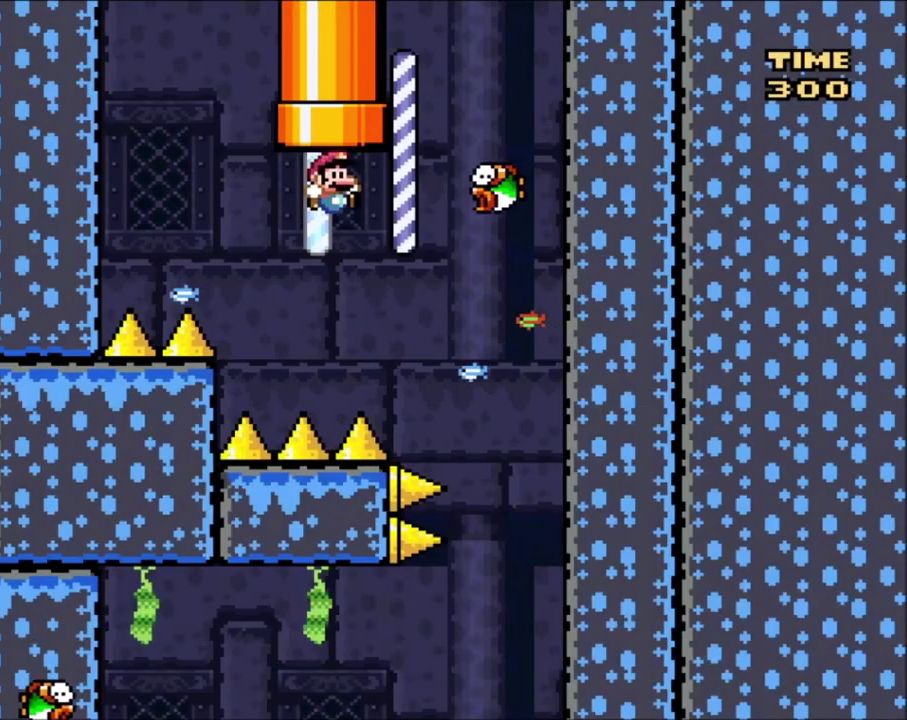
{"dt_ms": 467, "buttons": ["B", "Y"], "events": [[434, "DPAD_RIGHT", "up"]]}
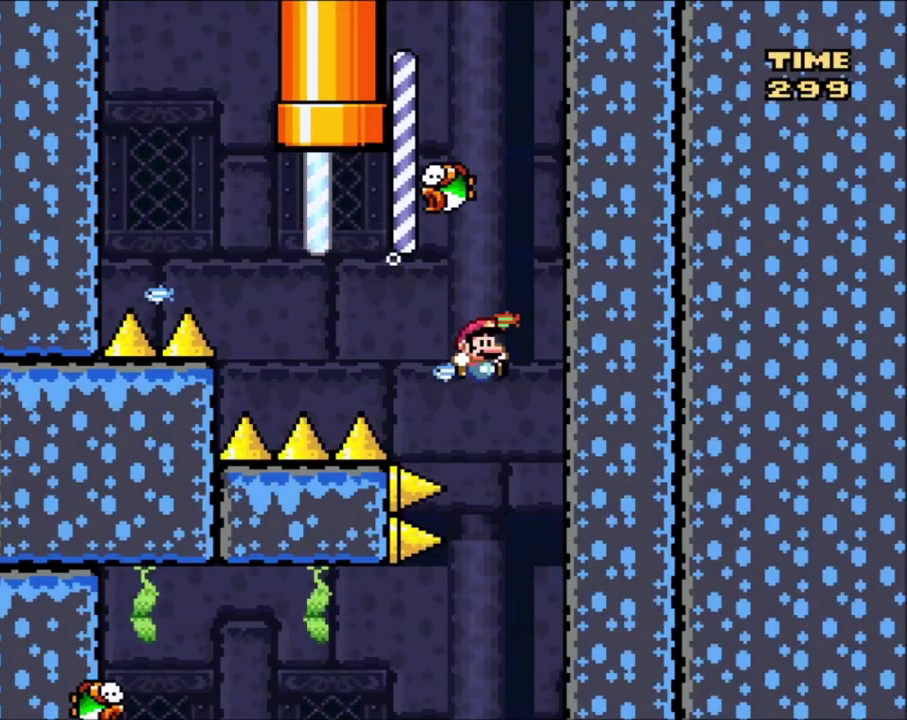
{"dt_ms": 501, "buttons": ["B", "Y", "DPAD_LEFT"], "events": [[200, "DPAD_LEFT", "down"]]}
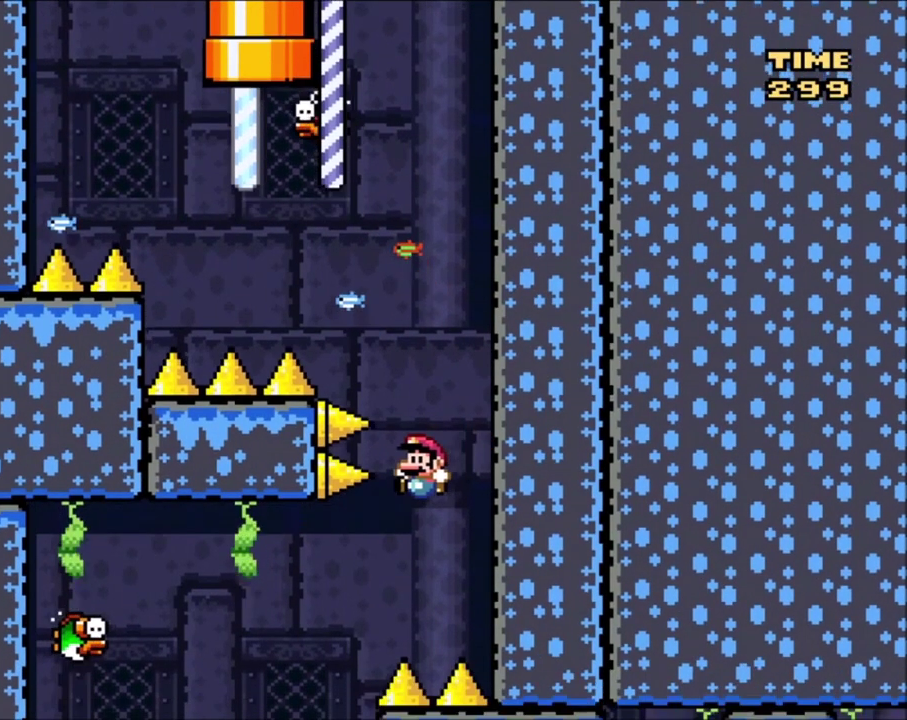
{"dt_ms": 400, "buttons": ["B", "Y"], "events": [[367, "DPAD_LEFT", "up"]]}
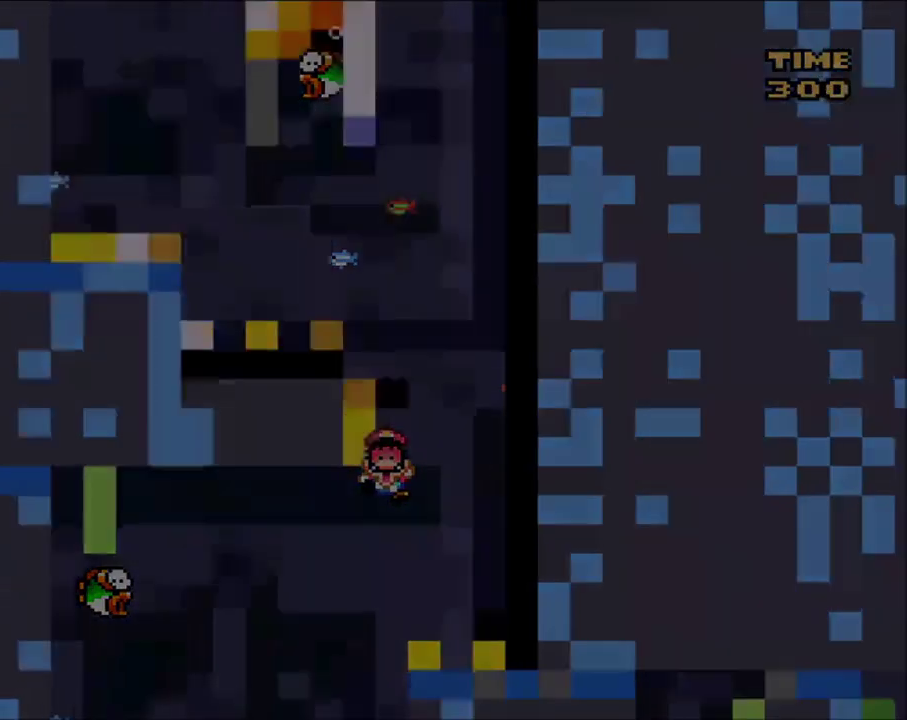
{"dt_ms": 601, "buttons": [], "events": [[267, "B", "up"], [534, "Y", "up"]]}
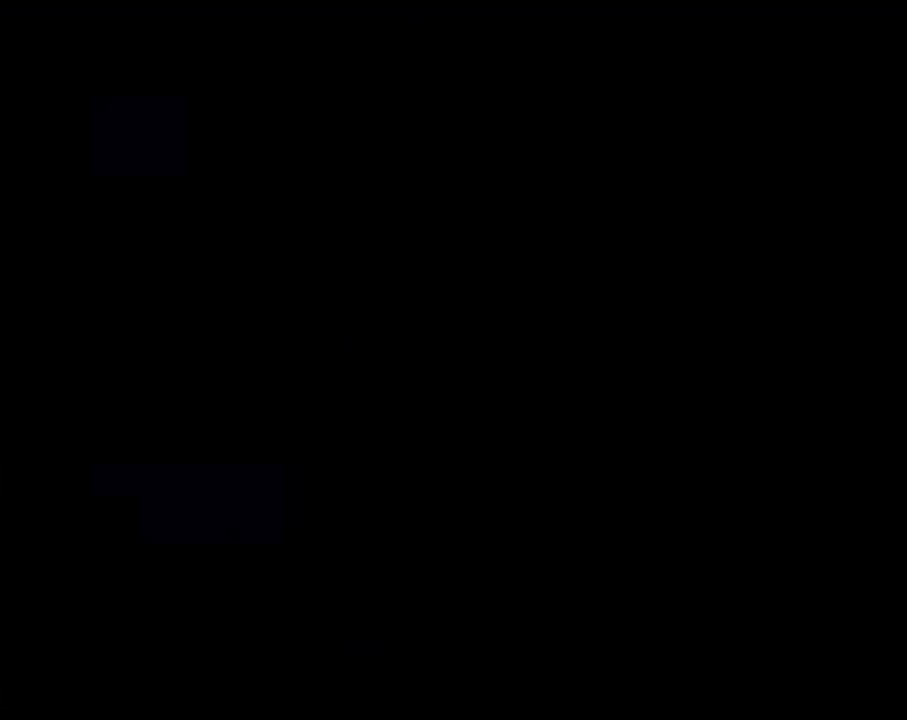
{"dt_ms": 500, "buttons": [], "events": []}
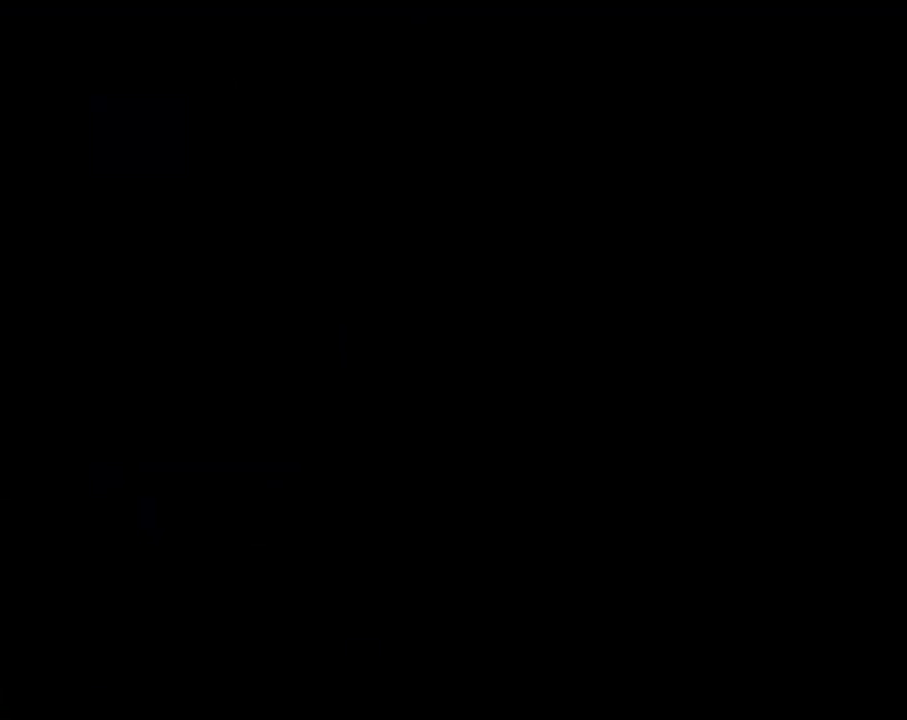
{"dt_ms": 501, "buttons": [], "events": []}
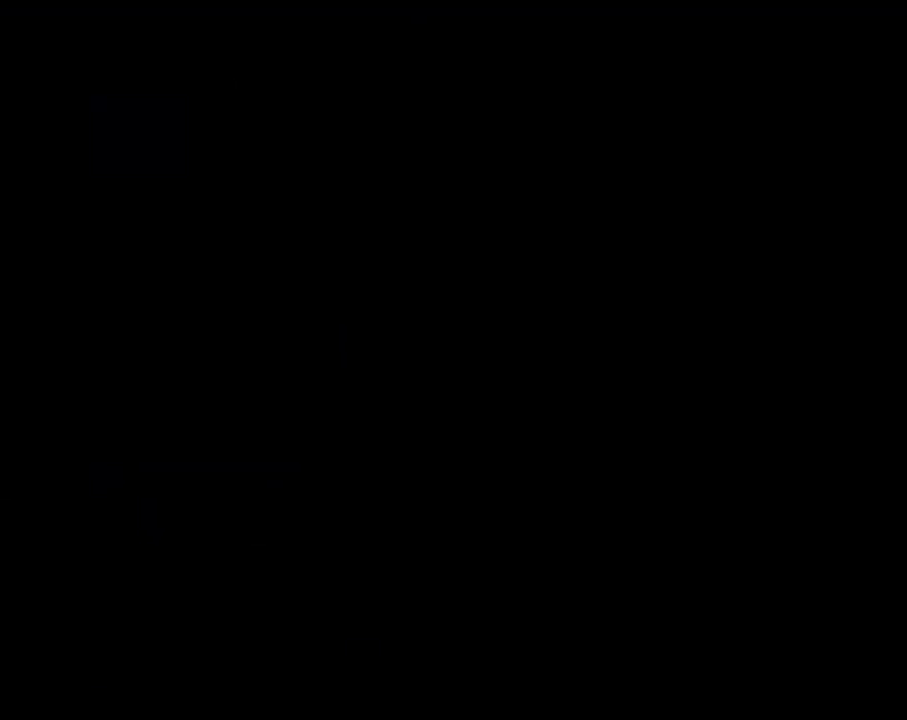
{"dt_ms": 700, "buttons": ["Y"], "events": [[700, "Y", "down"]]}
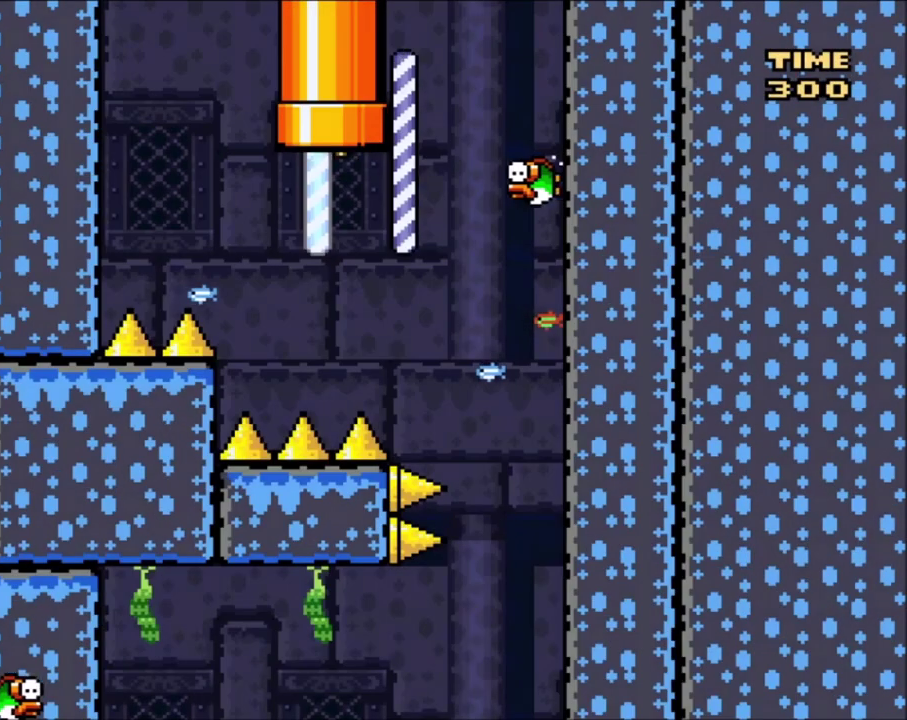
{"dt_ms": 301, "buttons": ["B", "Y", "DPAD_RIGHT"], "events": [[34, "B", "down"], [167, "DPAD_RIGHT", "down"]]}
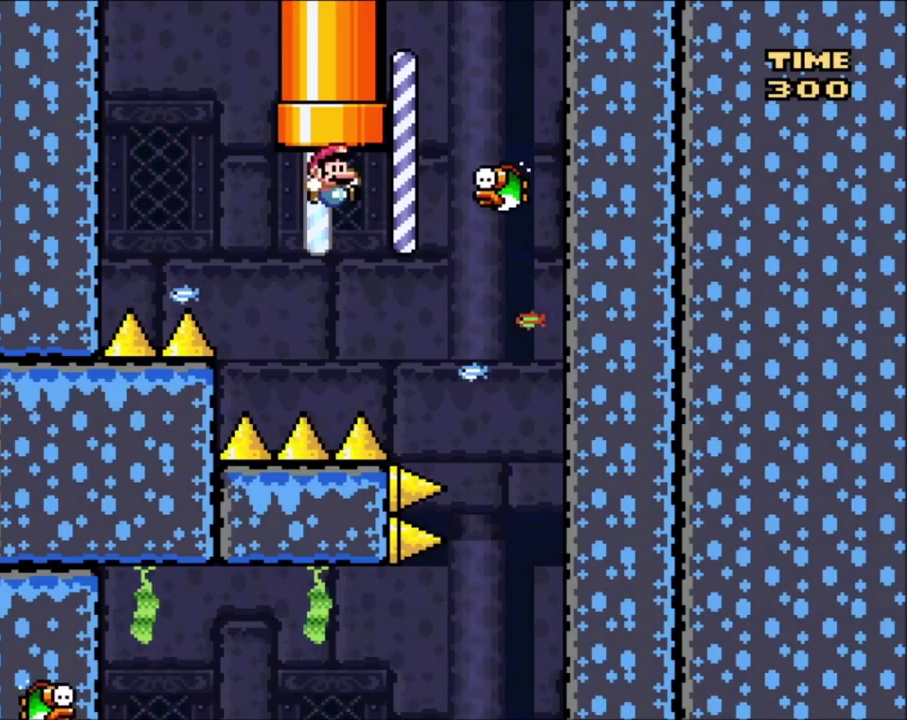
{"dt_ms": 500, "buttons": ["B", "Y"], "events": [[500, "DPAD_RIGHT", "up"]]}
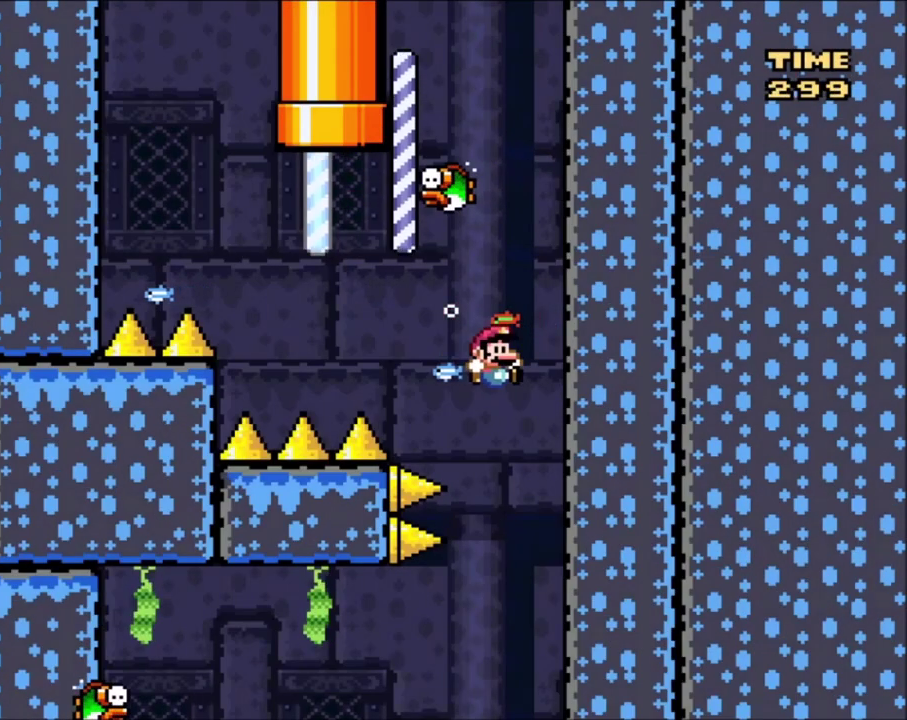
{"dt_ms": 300, "buttons": ["B", "Y", "DPAD_LEFT"], "events": [[267, "DPAD_LEFT", "down"]]}
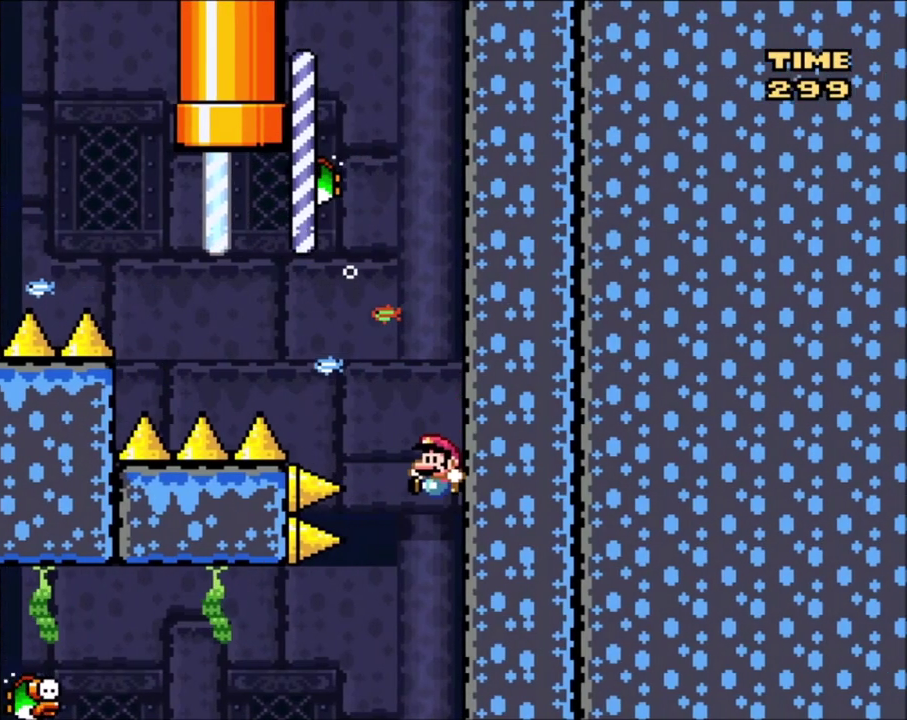
{"dt_ms": 701, "buttons": ["B", "Y"], "events": [[601, "DPAD_LEFT", "up"]]}
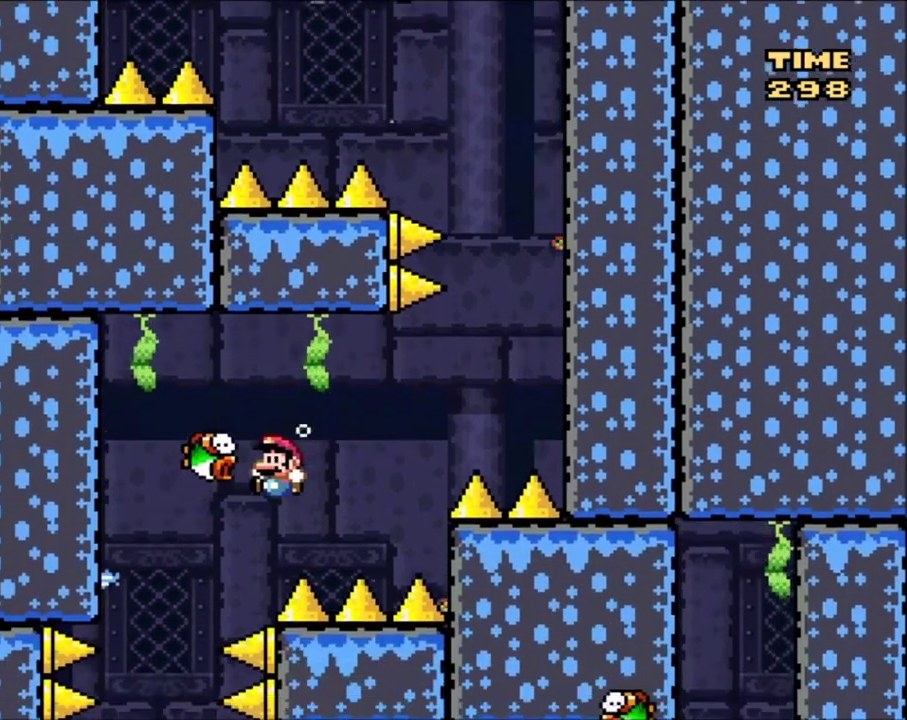
{"dt_ms": 601, "buttons": ["B", "Y"], "events": [[200, "DPAD_RIGHT", "down"], [534, "DPAD_RIGHT", "up"]]}
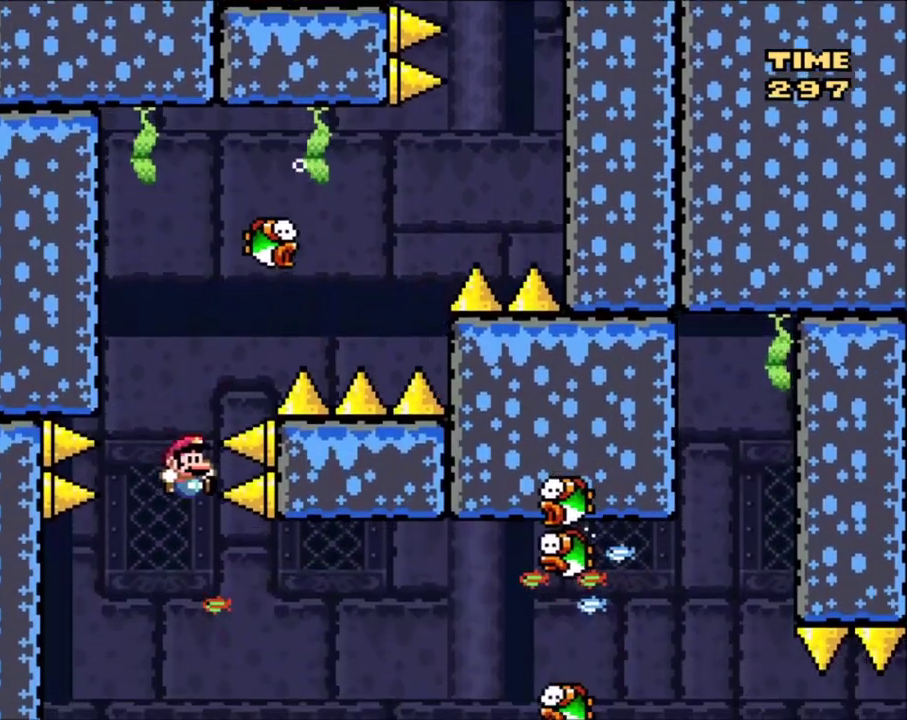
{"dt_ms": 300, "buttons": ["B", "Y", "DPAD_RIGHT"], "events": [[100, "DPAD_LEFT", "down"], [200, "DPAD_LEFT", "up"], [200, "DPAD_UP", "down"], [267, "DPAD_RIGHT", "down"], [267, "DPAD_UP", "up"]]}
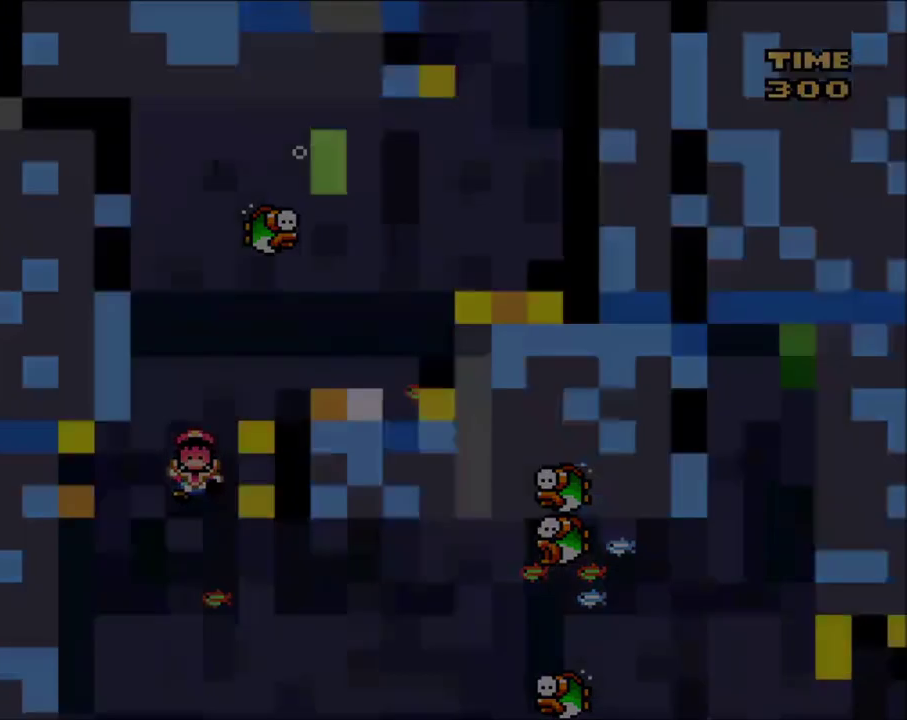
{"dt_ms": 601, "buttons": ["Y"], "events": [[100, "DPAD_RIGHT", "up"], [167, "B", "up"]]}
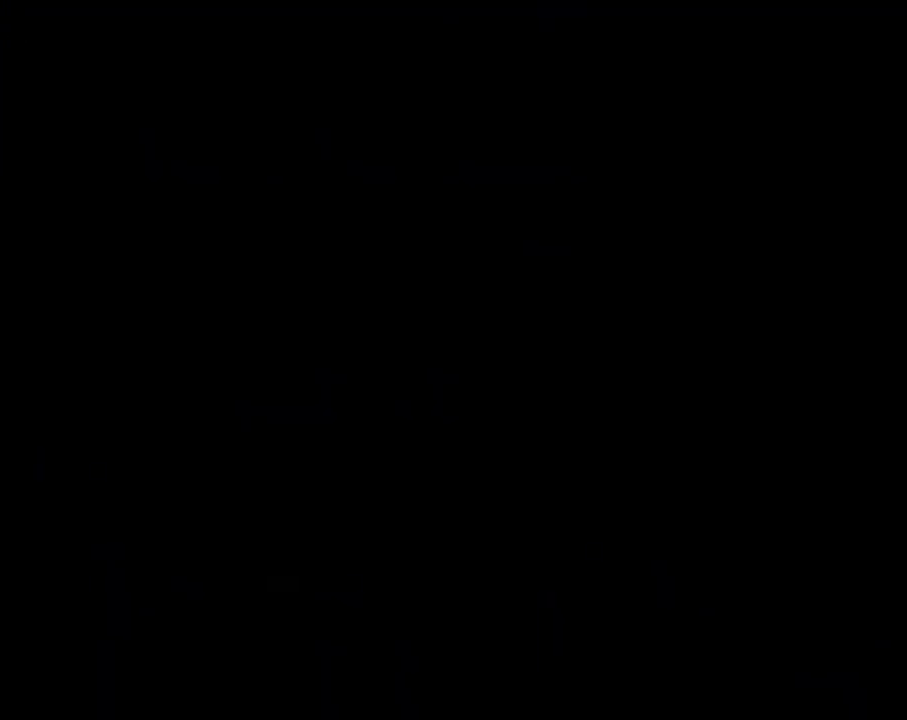
{"dt_ms": 500, "buttons": ["Y"], "events": []}
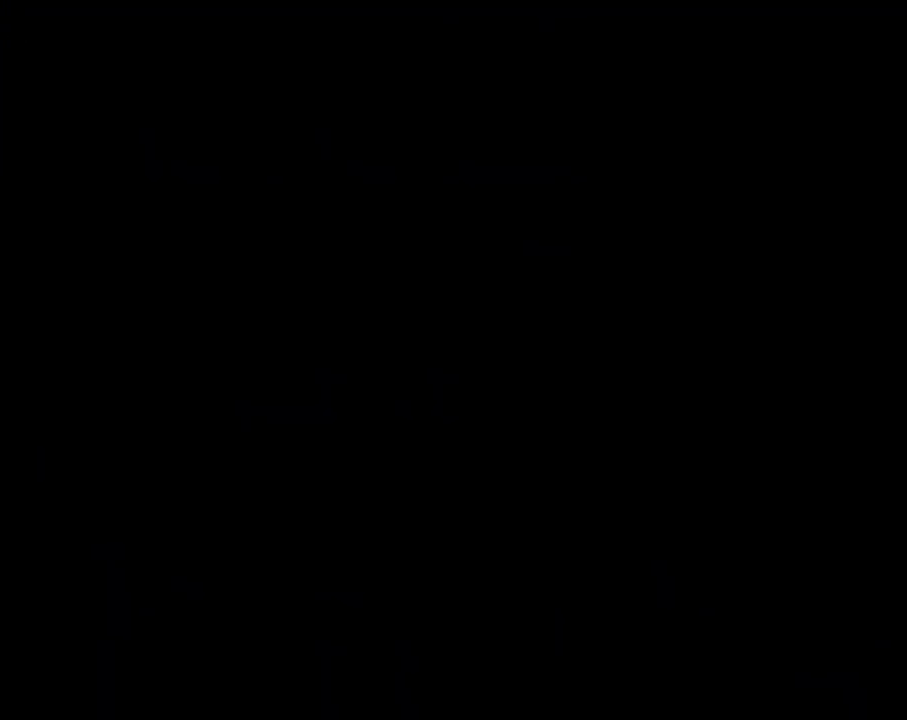
{"dt_ms": 501, "buttons": ["Y"], "events": []}
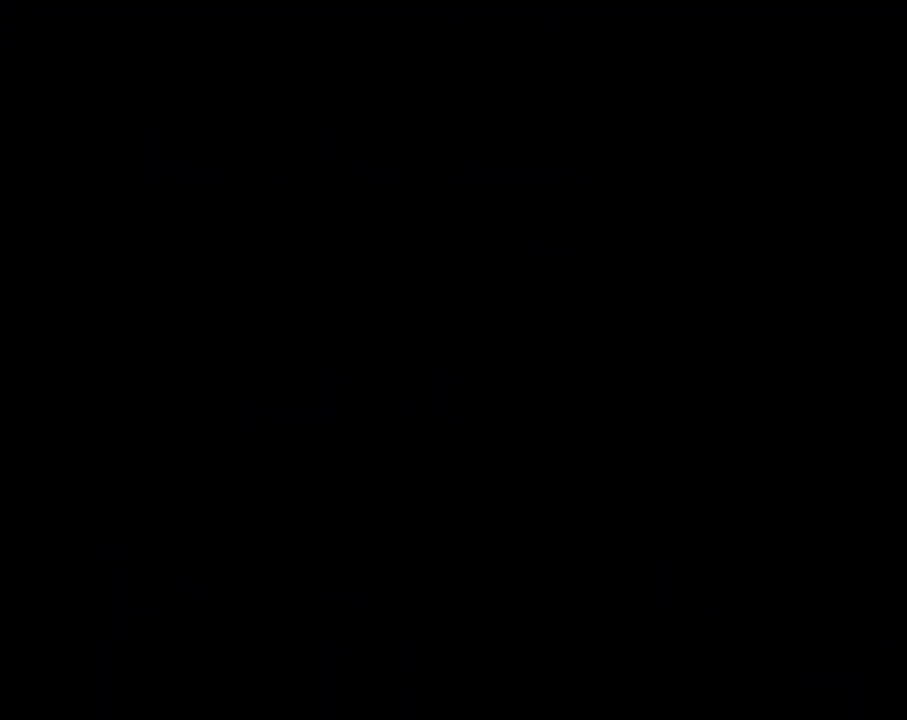
{"dt_ms": 500, "buttons": ["Y"], "events": []}
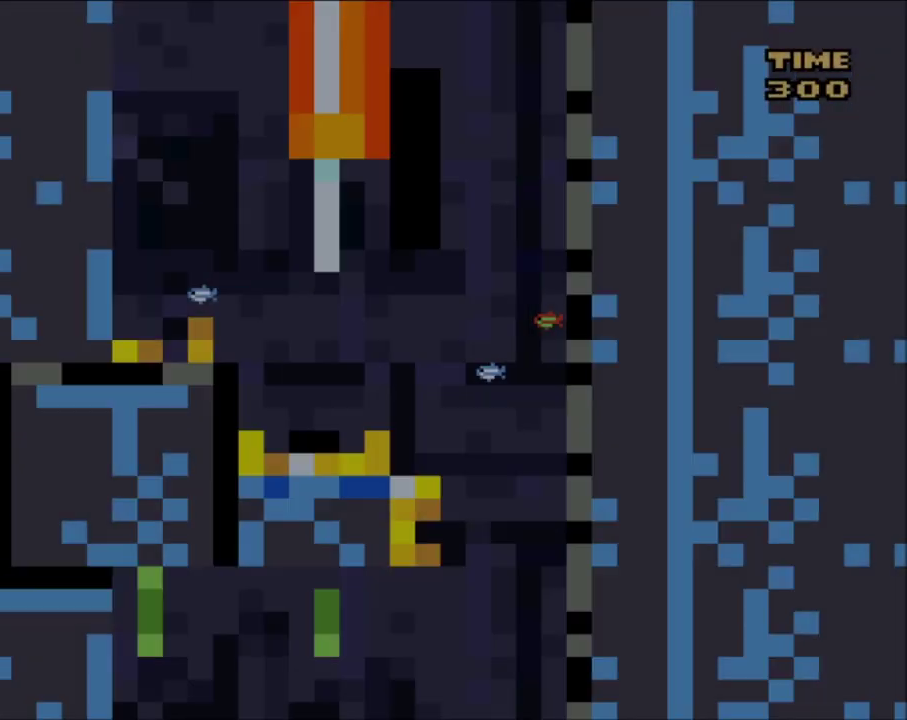
{"dt_ms": 300, "buttons": ["B", "Y", "DPAD_RIGHT"], "events": [[300, "B", "down"], [300, "DPAD_RIGHT", "down"]]}
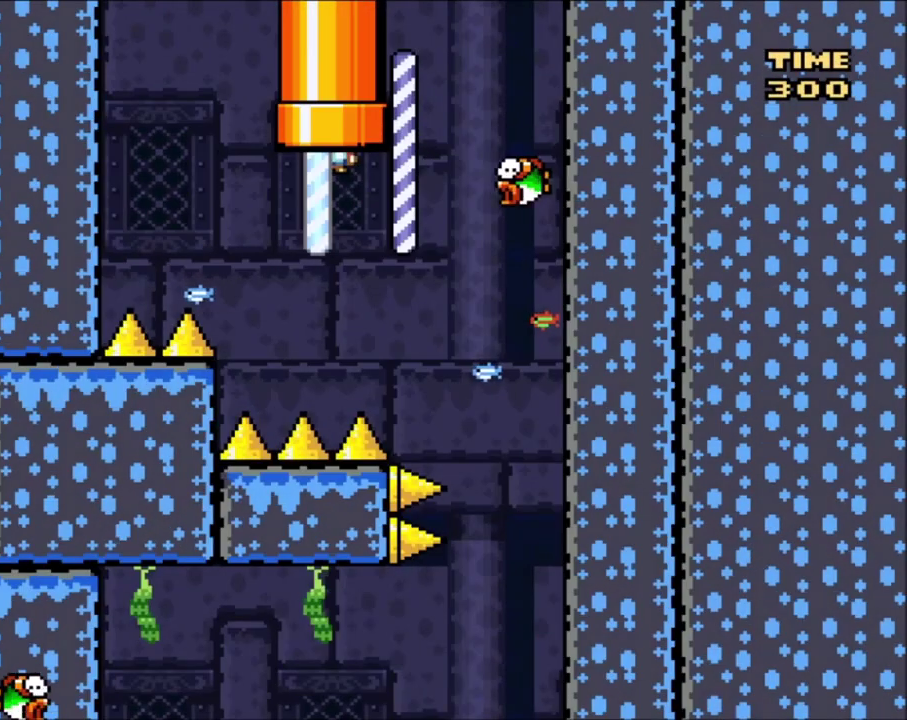
{"dt_ms": 701, "buttons": ["B", "Y"], "events": [[668, "DPAD_RIGHT", "up"]]}
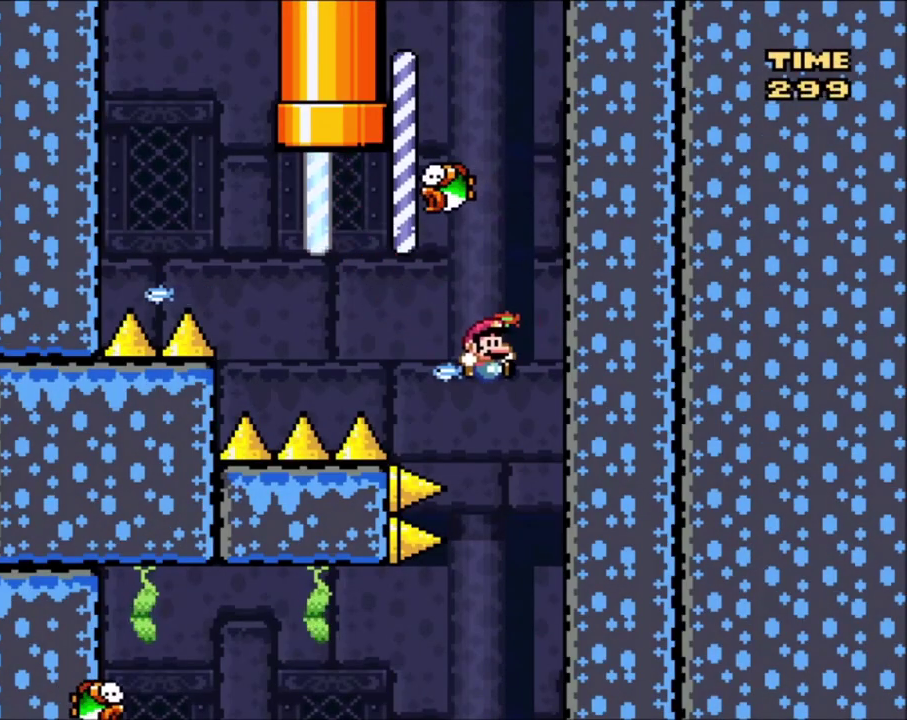
{"dt_ms": 501, "buttons": ["B", "Y", "DPAD_LEFT"], "events": [[267, "DPAD_LEFT", "down"]]}
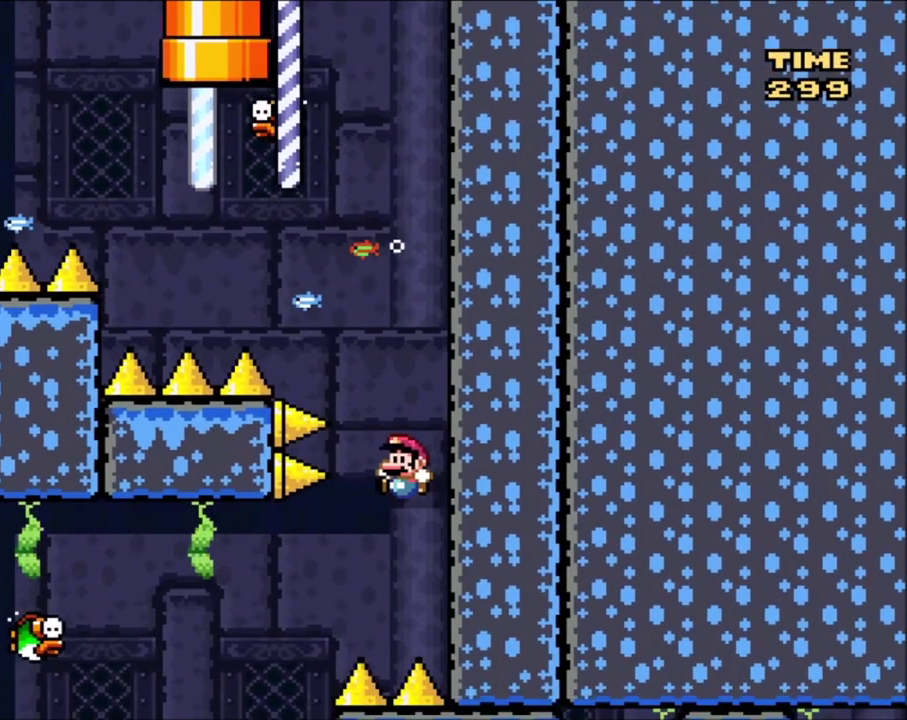
{"dt_ms": 700, "buttons": ["B", "Y", "DPAD_RIGHT"], "events": [[367, "DPAD_LEFT", "up"], [700, "DPAD_RIGHT", "down"]]}
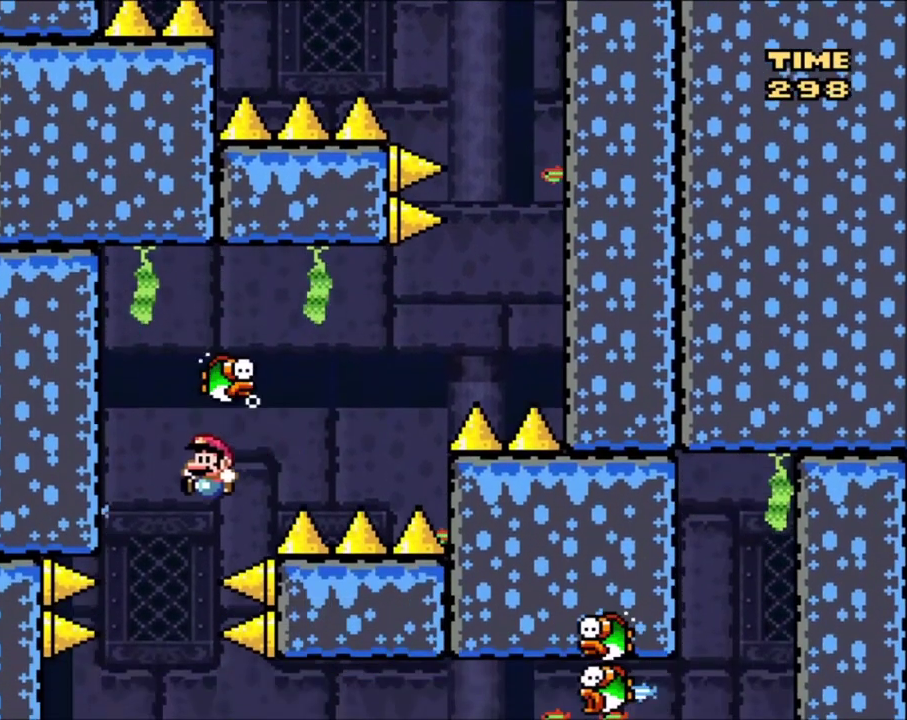
{"dt_ms": 401, "buttons": ["B", "Y"], "events": [[134, "DPAD_RIGHT", "up"], [267, "DPAD_RIGHT", "down"], [367, "DPAD_RIGHT", "up"]]}
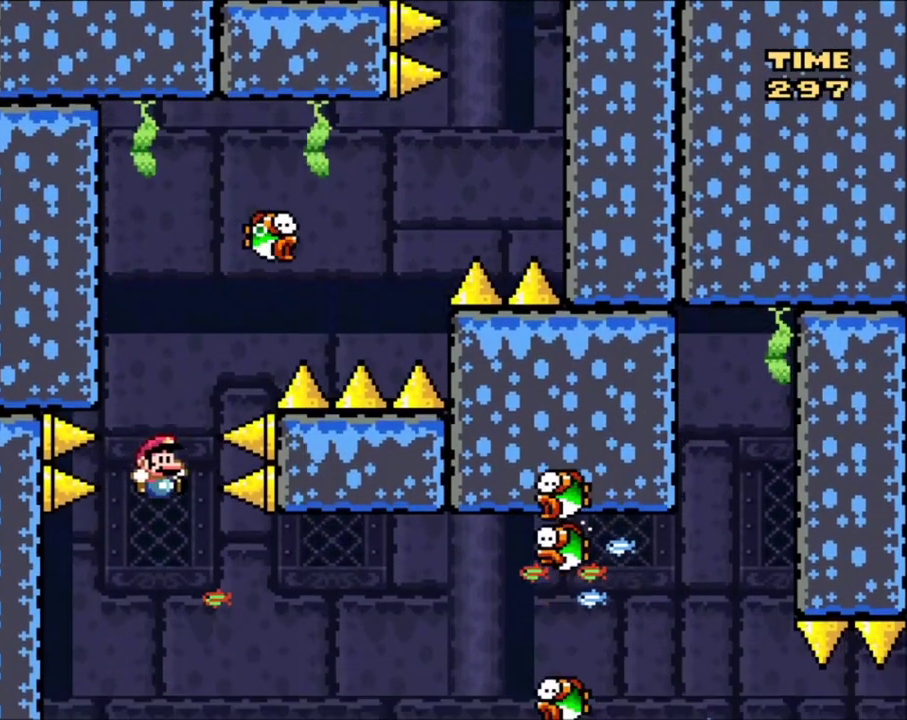
{"dt_ms": 400, "buttons": ["B", "Y"], "events": [[100, "DPAD_LEFT", "down"], [200, "DPAD_LEFT", "up"], [200, "DPAD_RIGHT", "down"], [333, "DPAD_RIGHT", "up"]]}
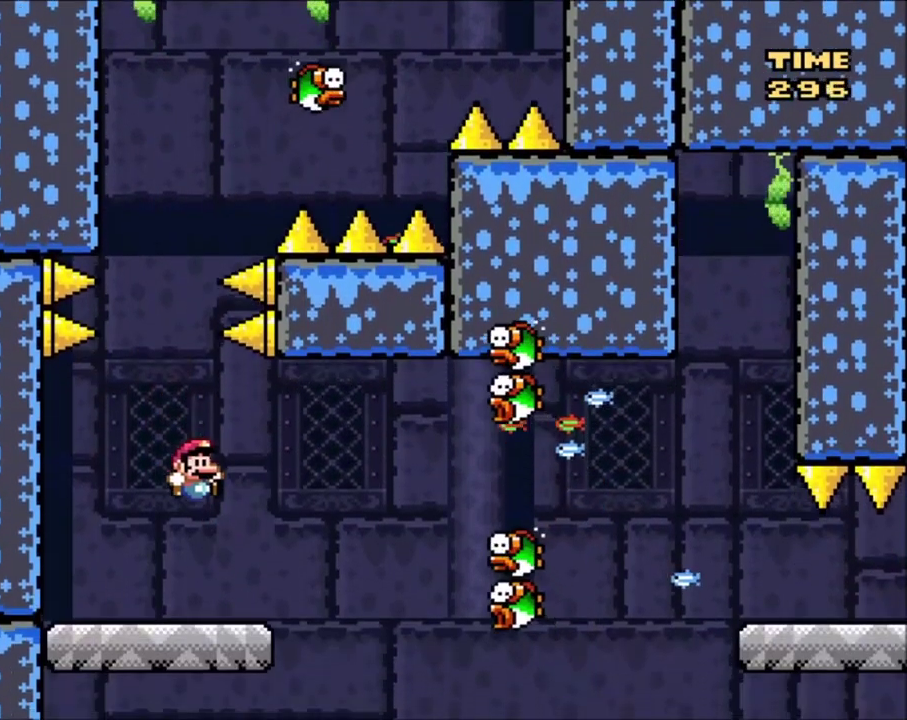
{"dt_ms": 300, "buttons": ["Y"], "events": [[33, "DPAD_LEFT", "down"], [167, "DPAD_LEFT", "up"], [234, "B", "up"]]}
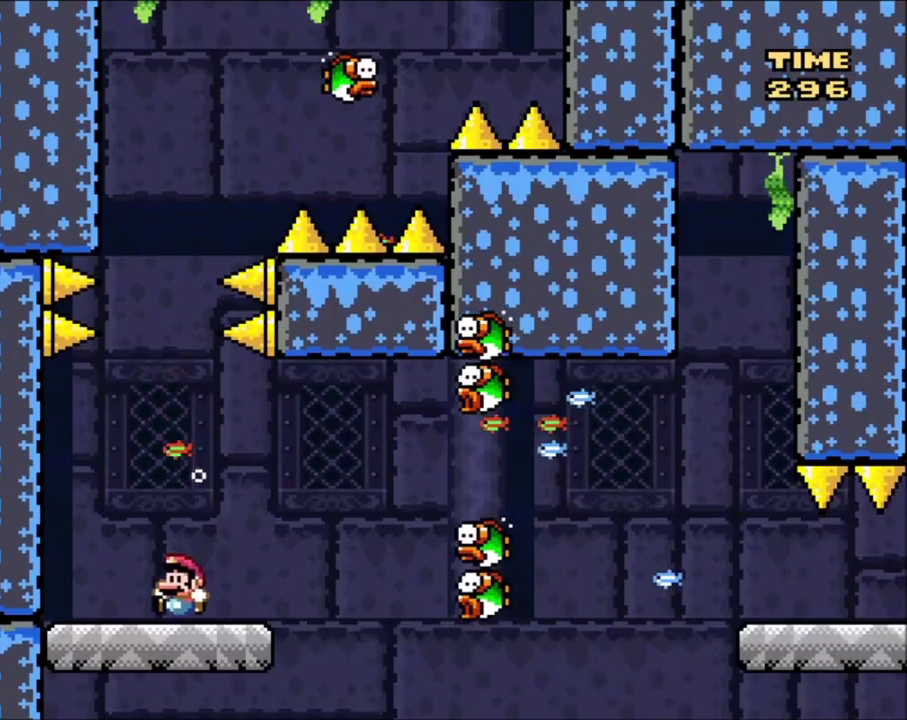
{"dt_ms": 601, "buttons": ["A", "X", "DPAD_RIGHT"], "events": [[101, "Y", "up"], [267, "X", "down"], [334, "DPAD_RIGHT", "down"], [601, "A", "down"]]}
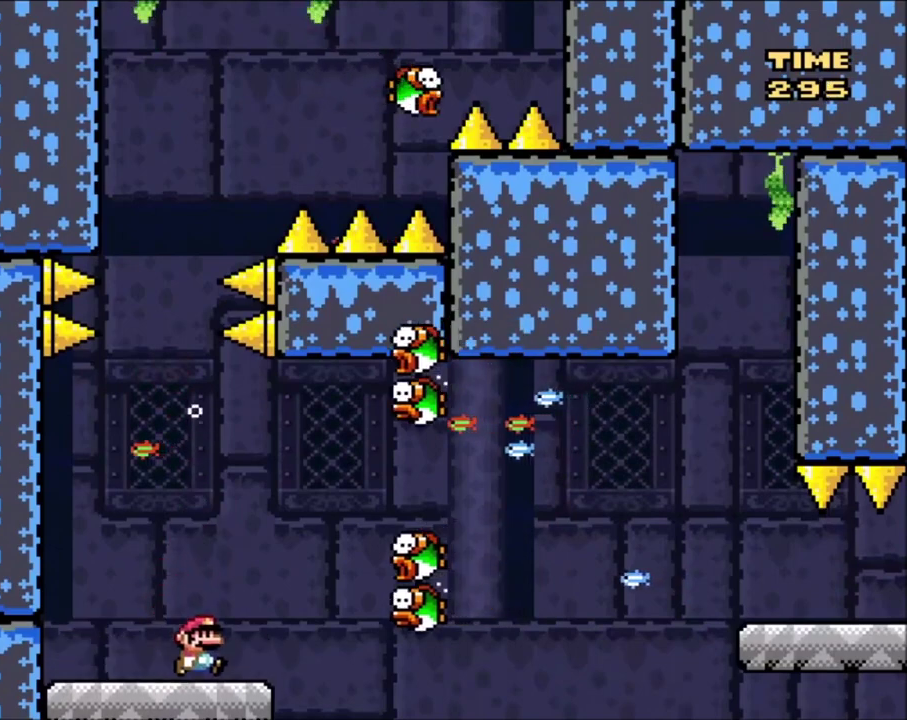
{"dt_ms": 601, "buttons": ["X", "DPAD_RIGHT"], "events": [[100, "A", "up"]]}
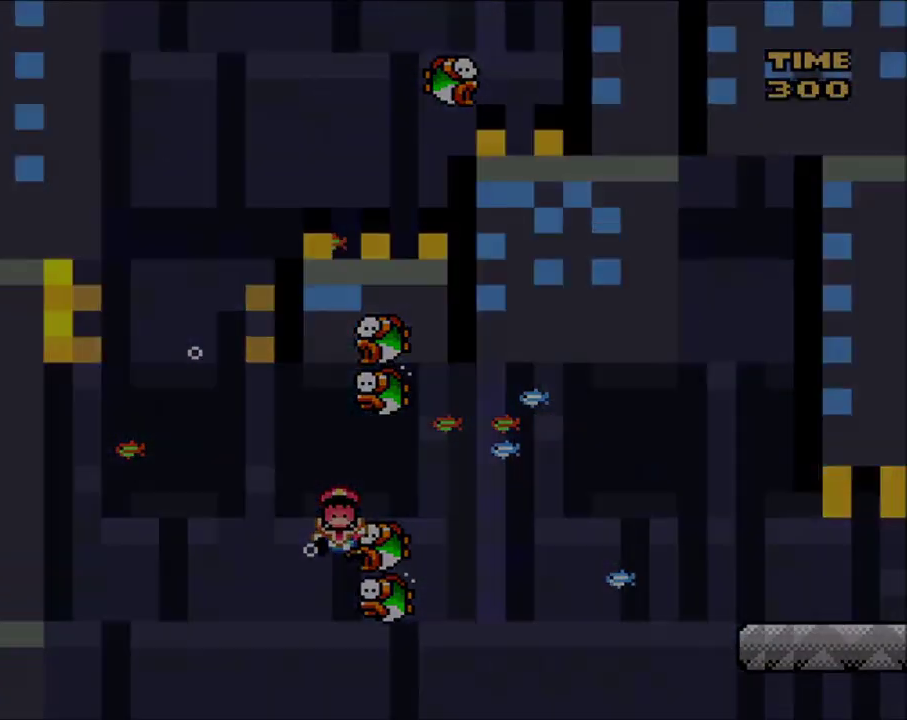
{"dt_ms": 400, "buttons": ["Y"], "events": [[133, "DPAD_RIGHT", "up"], [200, "X", "up"], [400, "Y", "down"]]}
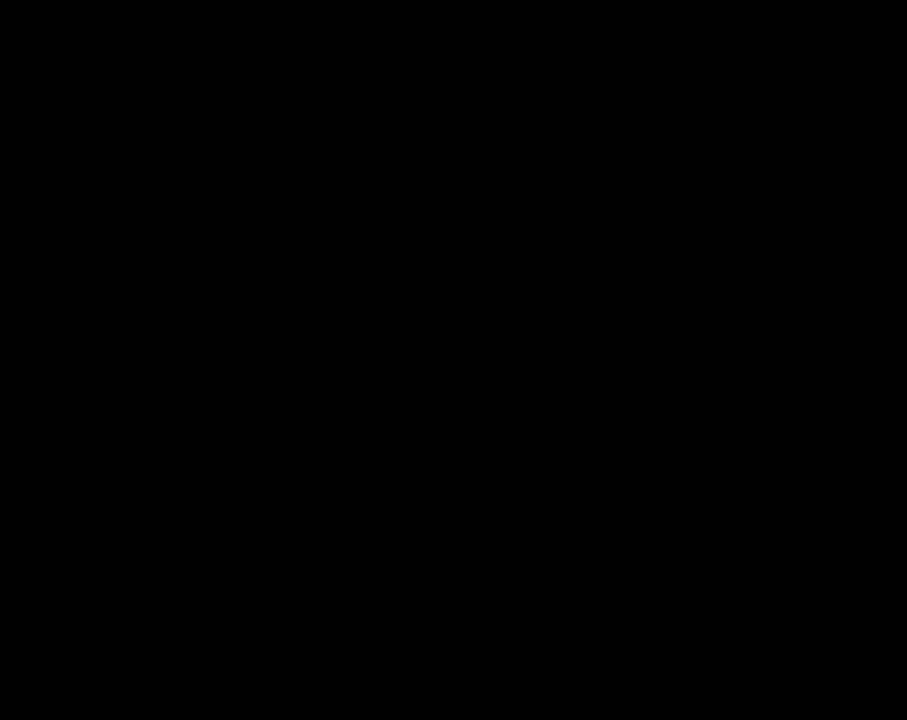
{"dt_ms": 601, "buttons": ["Y"], "events": []}